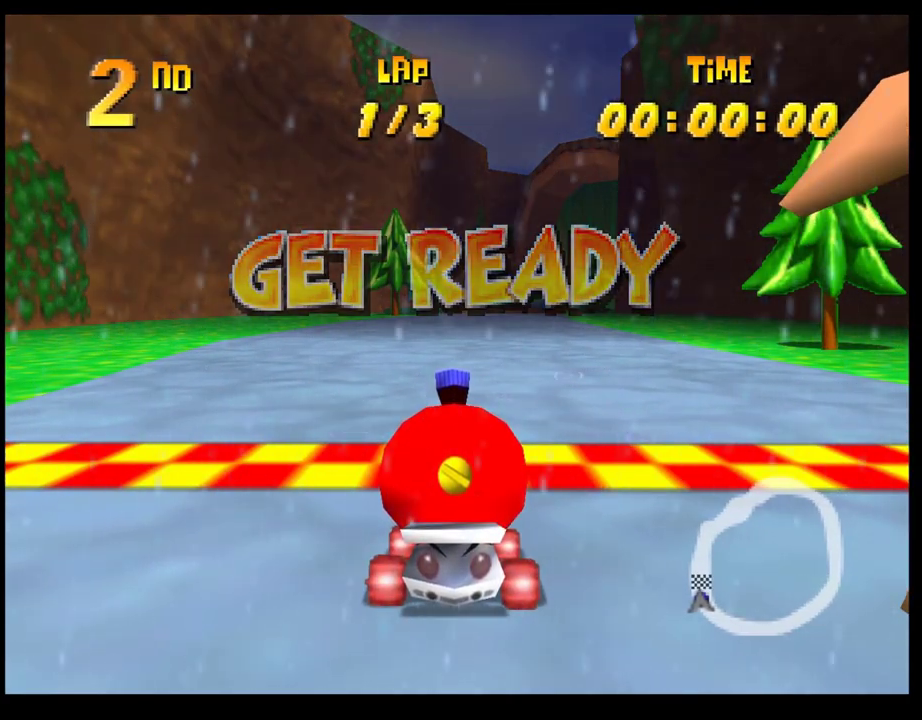
Gameplay with a controller (PlayStation layout); each line is a JSON object with the inputs held at the frame after it. "events" lists button and stick changes between this image and that frame as [ms after this image, input, new state], when the widget could be followed in between. Not read: R3 right_stick.
{"buttons": ["CROSS"], "left_stick": "right", "events": [[150, "CROSS", "down"], [417, "left_stick", "right"]]}
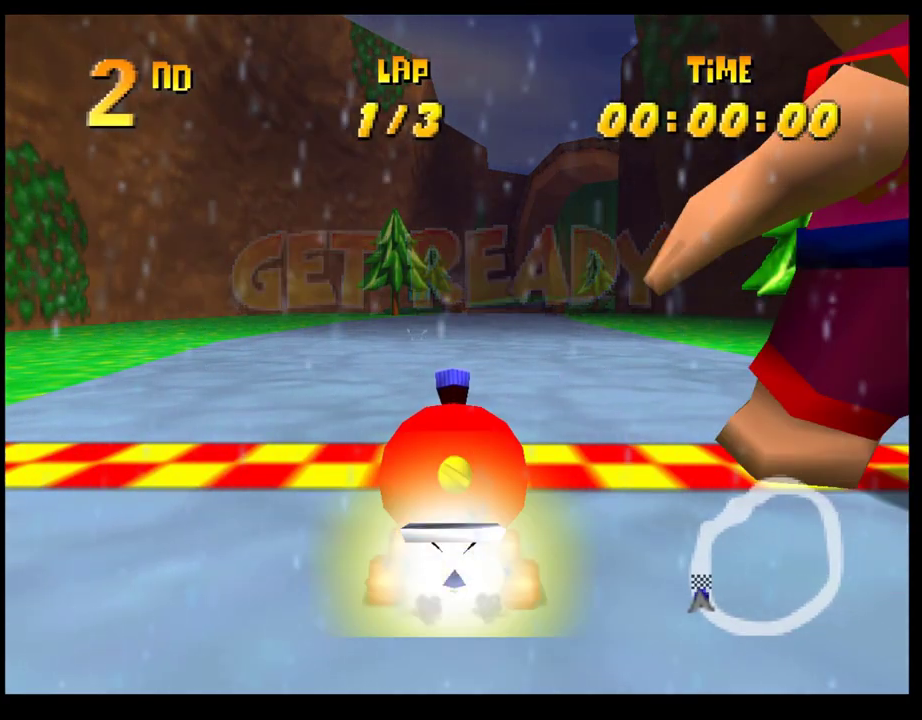
{"buttons": ["CROSS"], "left_stick": "center", "events": [[50, "left_stick", "center"], [117, "CROSS", "up"], [183, "CROSS", "down"], [267, "left_stick", "left"], [283, "CROSS", "up"], [350, "CROSS", "down"], [383, "left_stick", "center"], [417, "CROSS", "up"], [500, "CROSS", "down"]]}
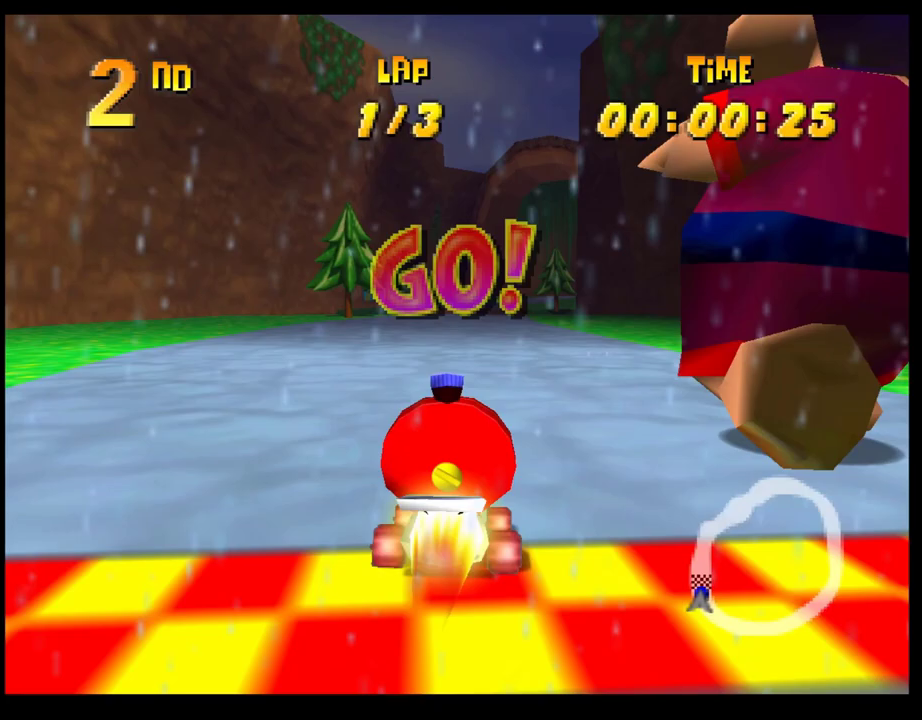
{"buttons": ["CROSS"], "left_stick": "center", "events": [[83, "CROSS", "up"], [150, "CROSS", "down"], [217, "CROSS", "up"], [283, "CROSS", "down"], [350, "CROSS", "up"], [450, "CROSS", "down"]]}
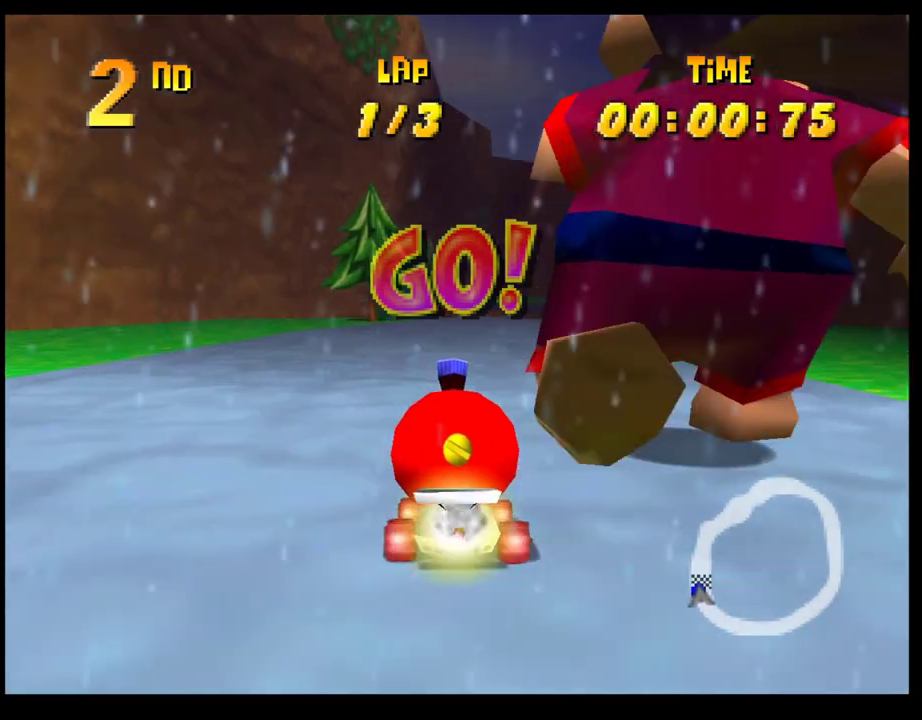
{"buttons": [], "left_stick": "center", "events": [[33, "CROSS", "up"], [100, "CROSS", "down"], [167, "CROSS", "up"], [250, "CROSS", "down"], [283, "left_stick", "right"], [317, "CROSS", "up"], [383, "CROSS", "down"], [383, "left_stick", "center"], [467, "CROSS", "up"]]}
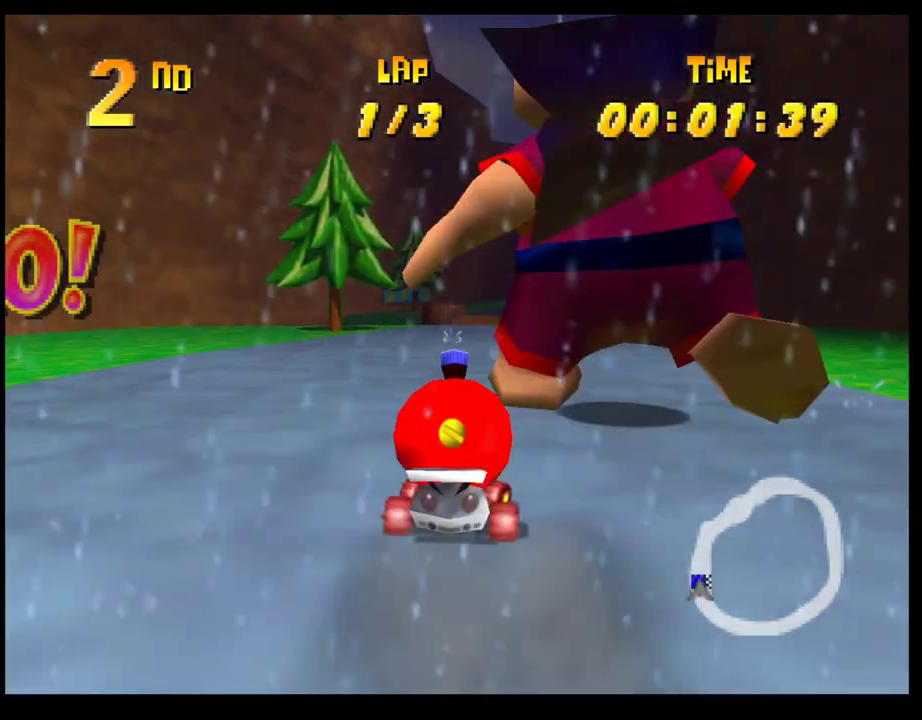
{"buttons": ["CROSS"], "left_stick": "center", "events": [[33, "CROSS", "down"], [83, "CROSS", "up"], [167, "CROSS", "down"], [167, "left_stick", "right"], [233, "CROSS", "up"], [233, "left_stick", "center"], [333, "CROSS", "down"], [383, "left_stick", "right"], [400, "CROSS", "up"], [467, "left_stick", "center"], [483, "CROSS", "down"]]}
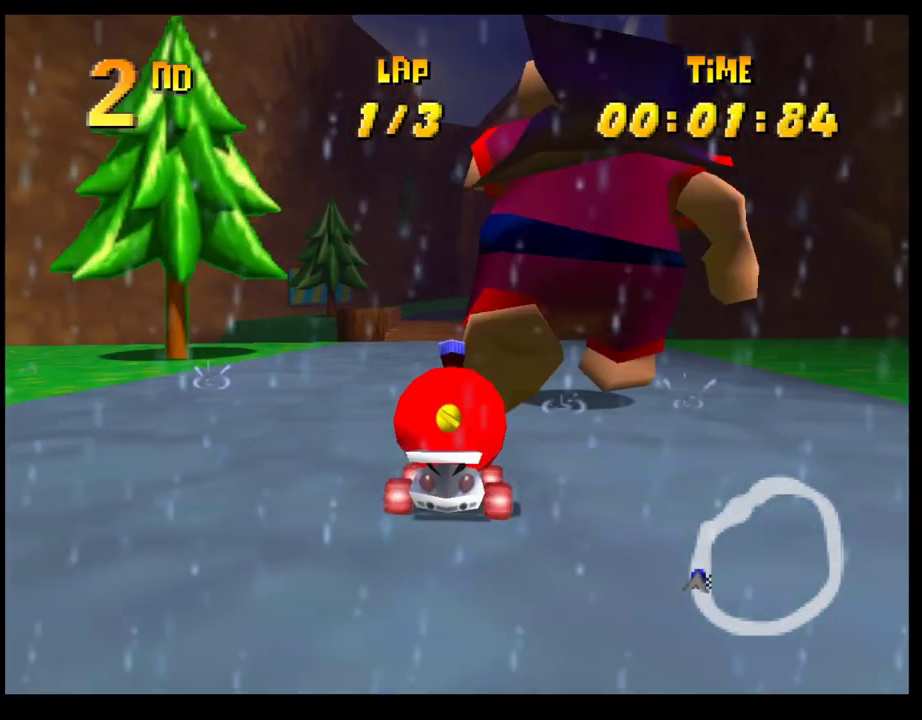
{"buttons": [], "left_stick": "center", "events": [[50, "CROSS", "up"], [150, "CROSS", "down"], [200, "CROSS", "up"], [267, "CROSS", "down"], [350, "CROSS", "up"], [433, "CROSS", "down"], [483, "CROSS", "up"]]}
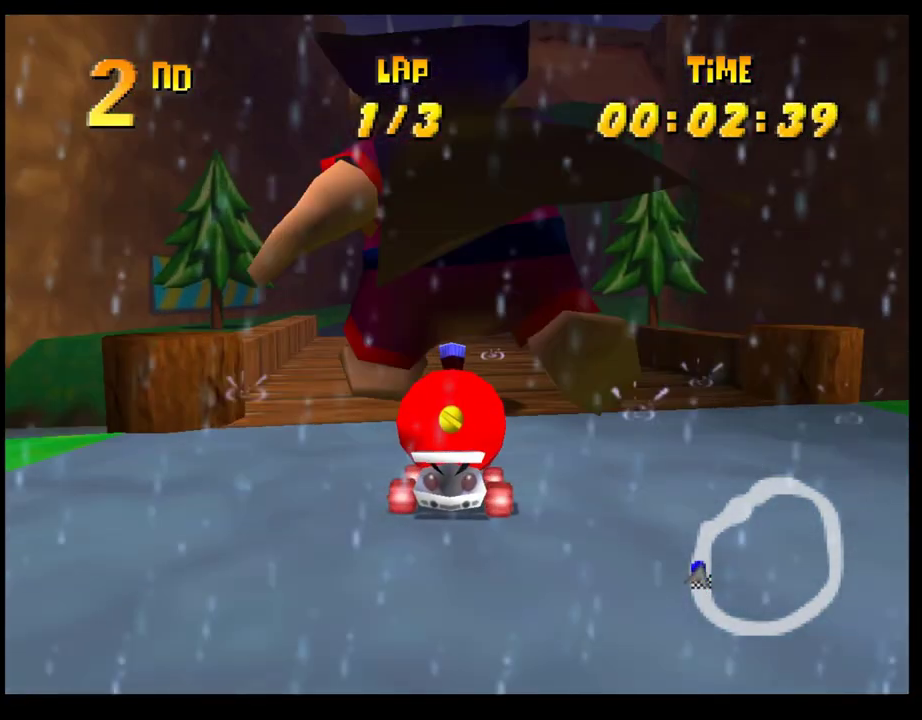
{"buttons": ["CROSS", "R1"], "left_stick": "right", "events": [[83, "CROSS", "down"], [117, "left_stick", "right"], [150, "CROSS", "up"], [183, "left_stick", "center"], [250, "CROSS", "down"], [317, "left_stick", "right"], [383, "R1", "down"]]}
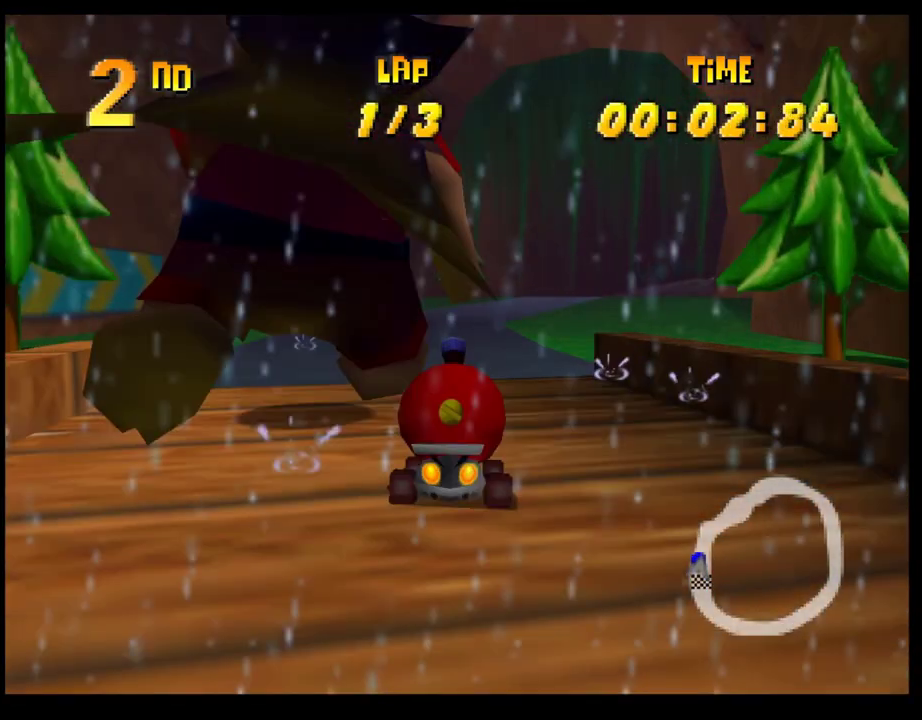
{"buttons": ["CROSS"], "left_stick": "center", "events": [[50, "left_stick", "left"], [250, "left_stick", "right"], [367, "CROSS", "up"], [367, "R1", "up"], [367, "left_stick", "center"], [483, "CROSS", "down"]]}
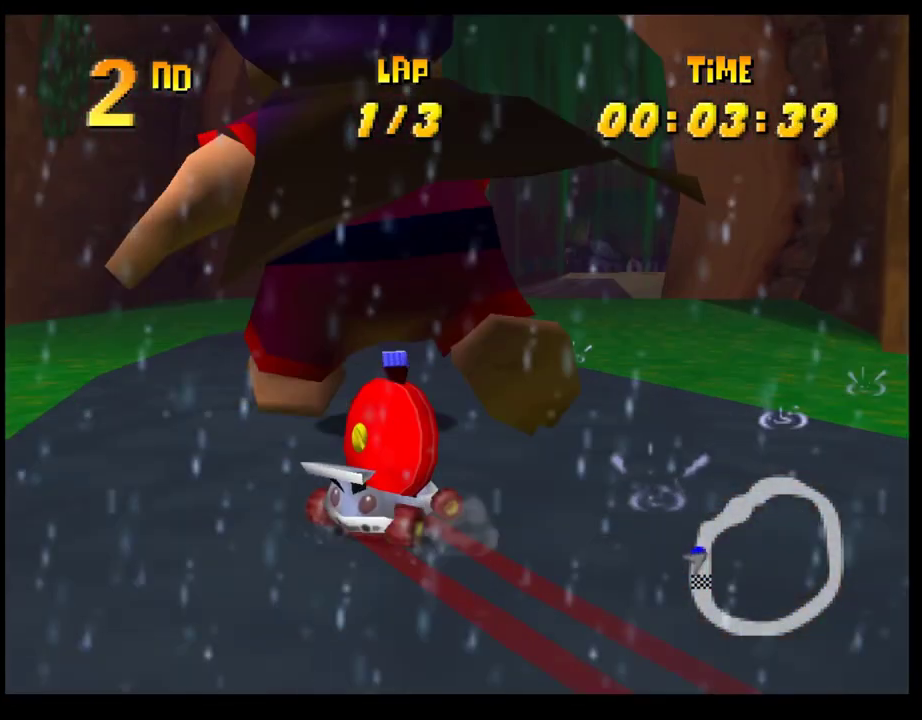
{"buttons": [], "left_stick": "center", "events": [[33, "CROSS", "up"], [117, "CROSS", "down"], [117, "left_stick", "right"], [200, "CROSS", "up"], [217, "left_stick", "center"], [250, "CROSS", "down"], [333, "CROSS", "up"], [417, "CROSS", "down"], [483, "CROSS", "up"]]}
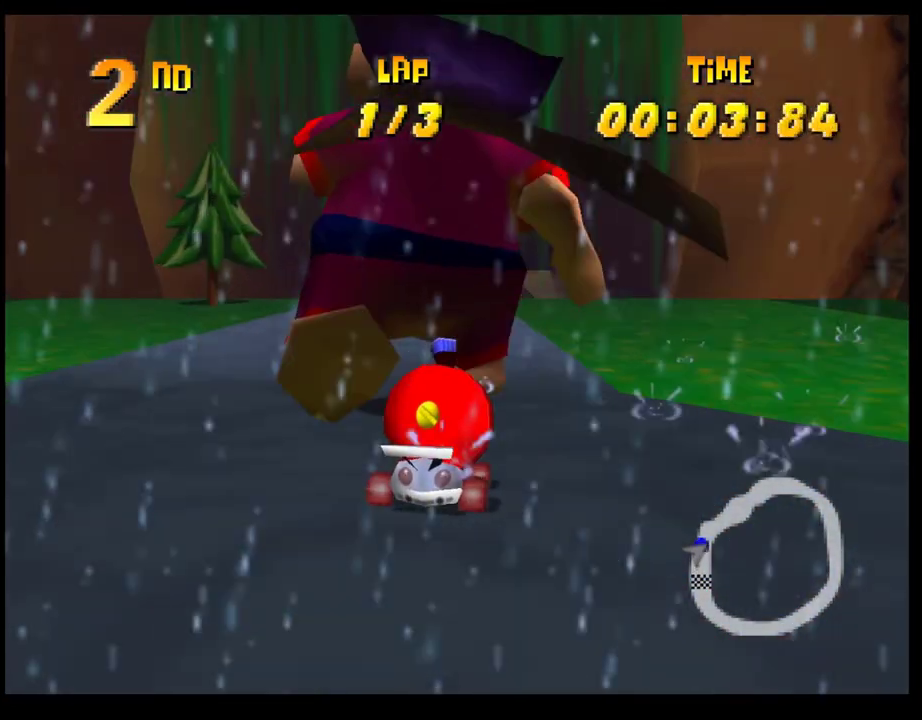
{"buttons": [], "left_stick": "center", "events": [[33, "left_stick", "right"], [83, "CROSS", "down"], [117, "left_stick", "center"], [150, "CROSS", "up"], [217, "CROSS", "down"], [283, "CROSS", "up"], [367, "CROSS", "down"], [450, "CROSS", "up"]]}
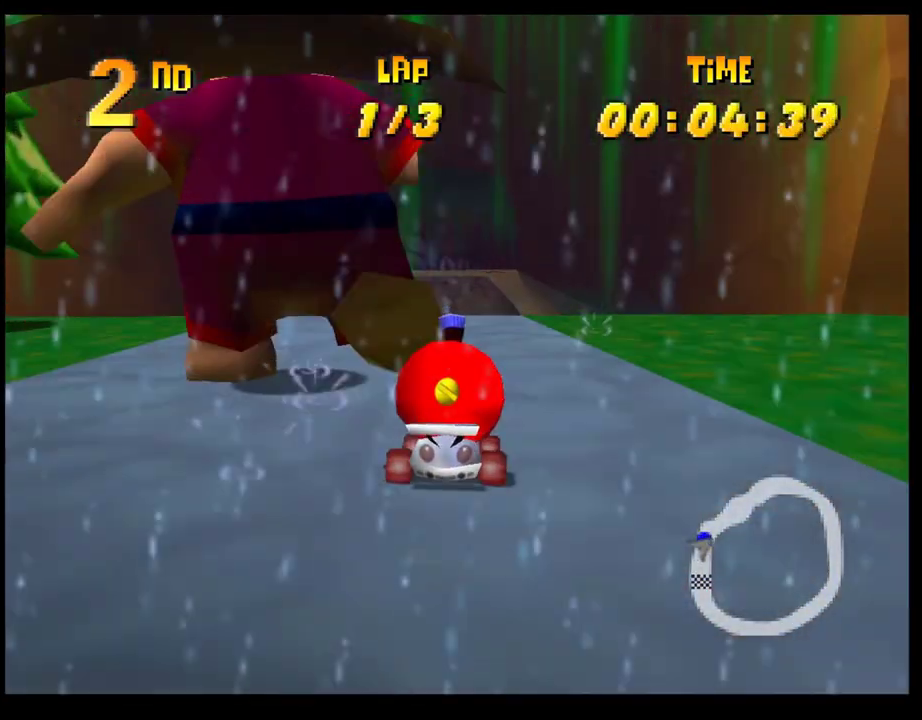
{"buttons": ["CROSS"], "left_stick": "center", "events": [[17, "CROSS", "down"], [50, "left_stick", "right"], [83, "CROSS", "up"], [117, "left_stick", "center"], [183, "CROSS", "down"], [250, "CROSS", "up"], [483, "CROSS", "down"]]}
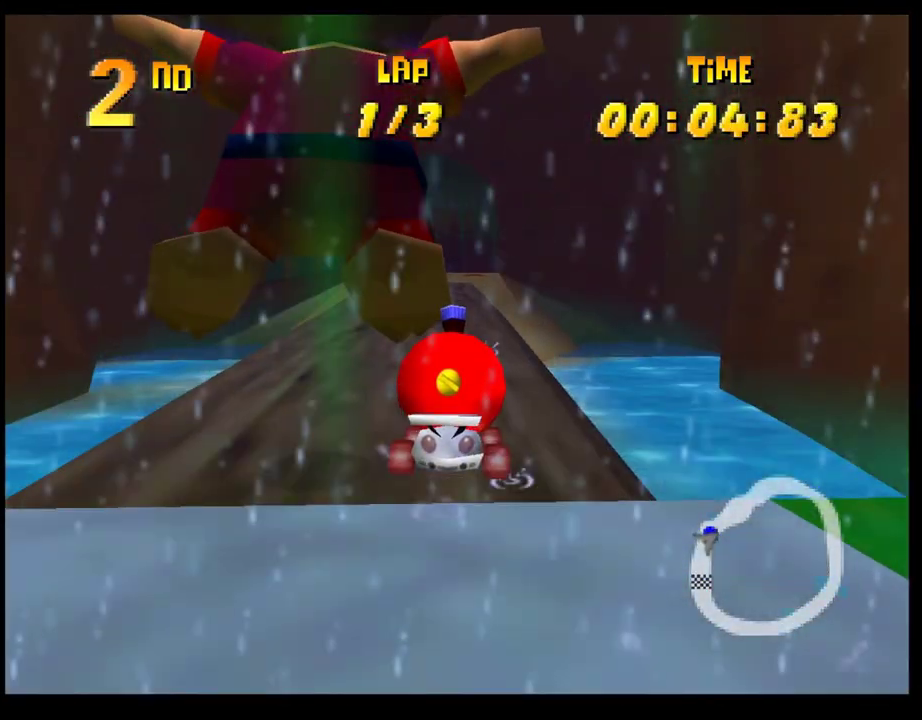
{"buttons": [], "left_stick": "center", "events": [[33, "CROSS", "up"], [133, "CROSS", "down"], [200, "CROSS", "up"], [283, "CROSS", "down"], [367, "CROSS", "up"], [450, "CROSS", "down"], [500, "CROSS", "up"]]}
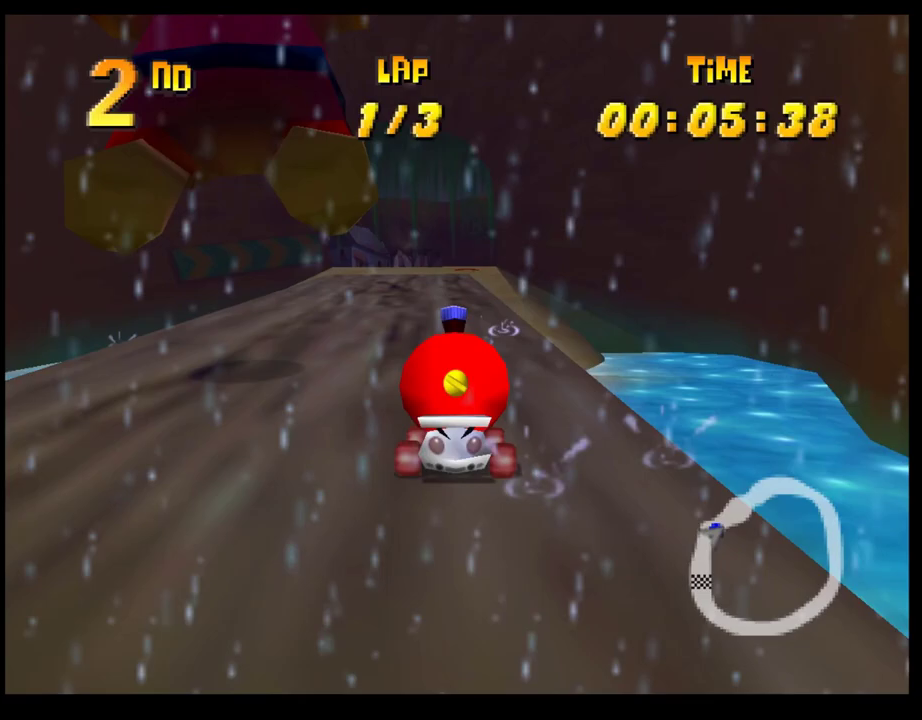
{"buttons": [], "left_stick": "center", "events": [[117, "left_stick", "right"], [217, "left_stick", "center"], [367, "CROSS", "down"], [417, "CROSS", "up"]]}
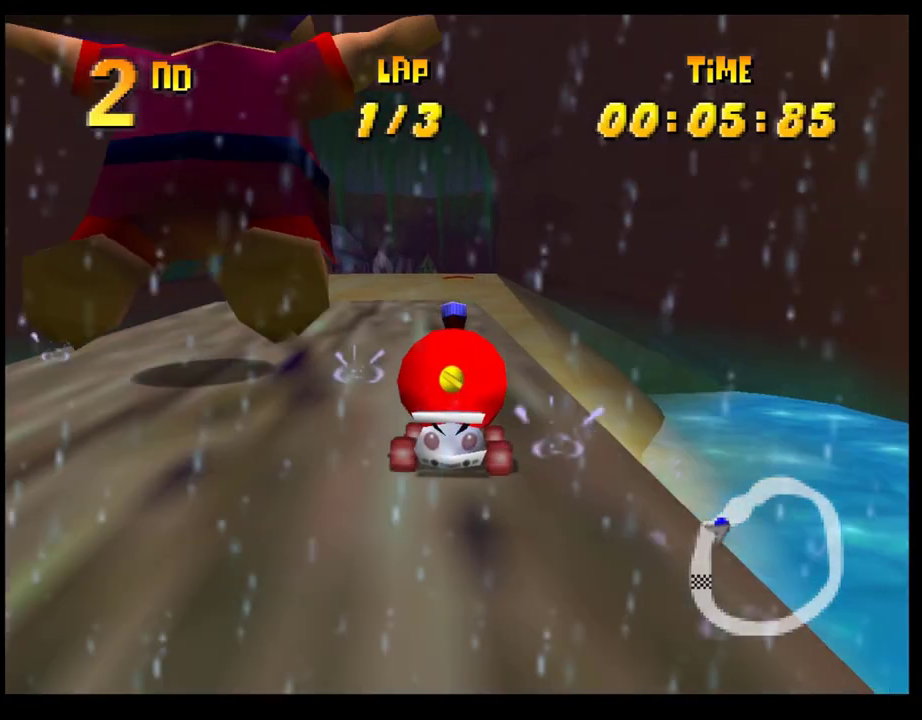
{"buttons": [], "left_stick": "center", "events": [[17, "CROSS", "down"], [67, "CROSS", "up"], [150, "CROSS", "down"], [200, "CROSS", "up"], [283, "CROSS", "down"], [350, "CROSS", "up"], [433, "CROSS", "down"], [483, "CROSS", "up"]]}
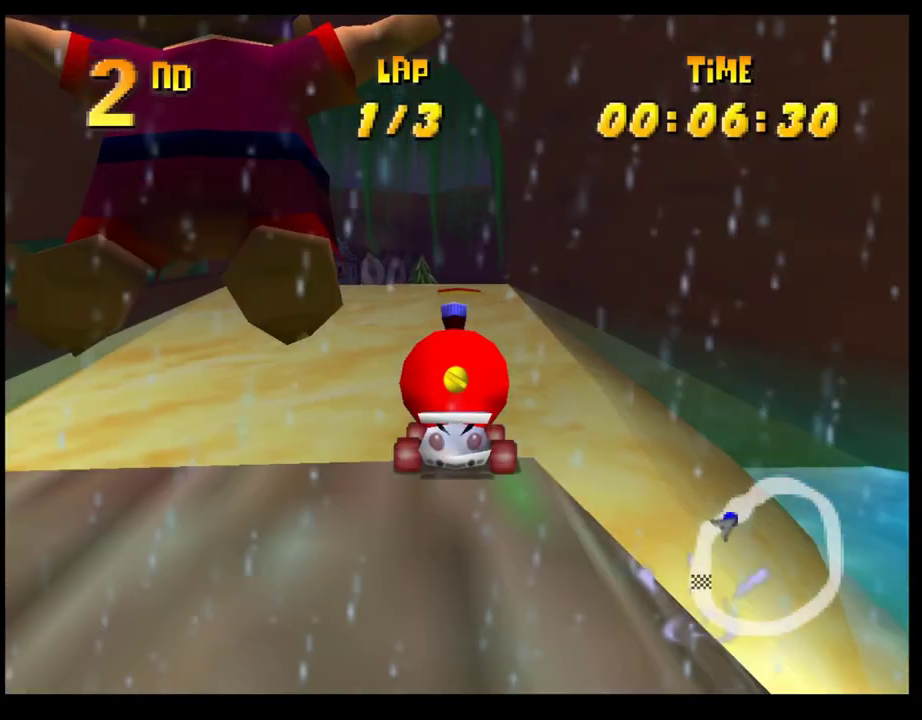
{"buttons": ["CROSS"], "left_stick": "center", "events": [[83, "CROSS", "down"], [133, "CROSS", "up"], [217, "left_stick", "right"], [317, "left_stick", "center"], [350, "CROSS", "down"], [433, "CROSS", "up"], [500, "CROSS", "down"]]}
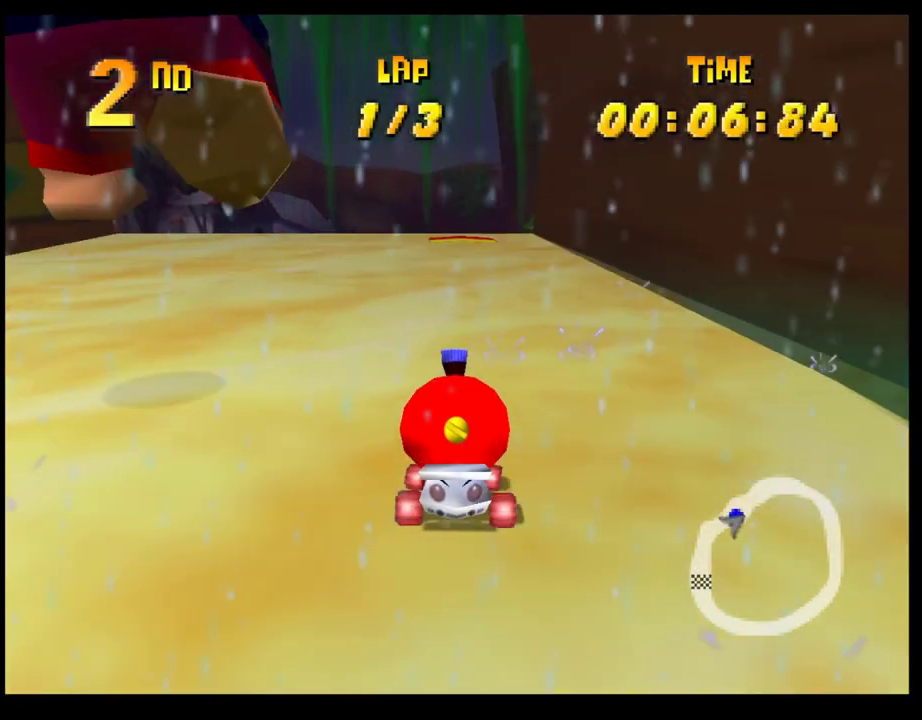
{"buttons": [], "left_stick": "center", "events": [[50, "CROSS", "up"], [150, "CROSS", "down"], [217, "CROSS", "up"], [267, "CROSS", "down"], [333, "CROSS", "up"]]}